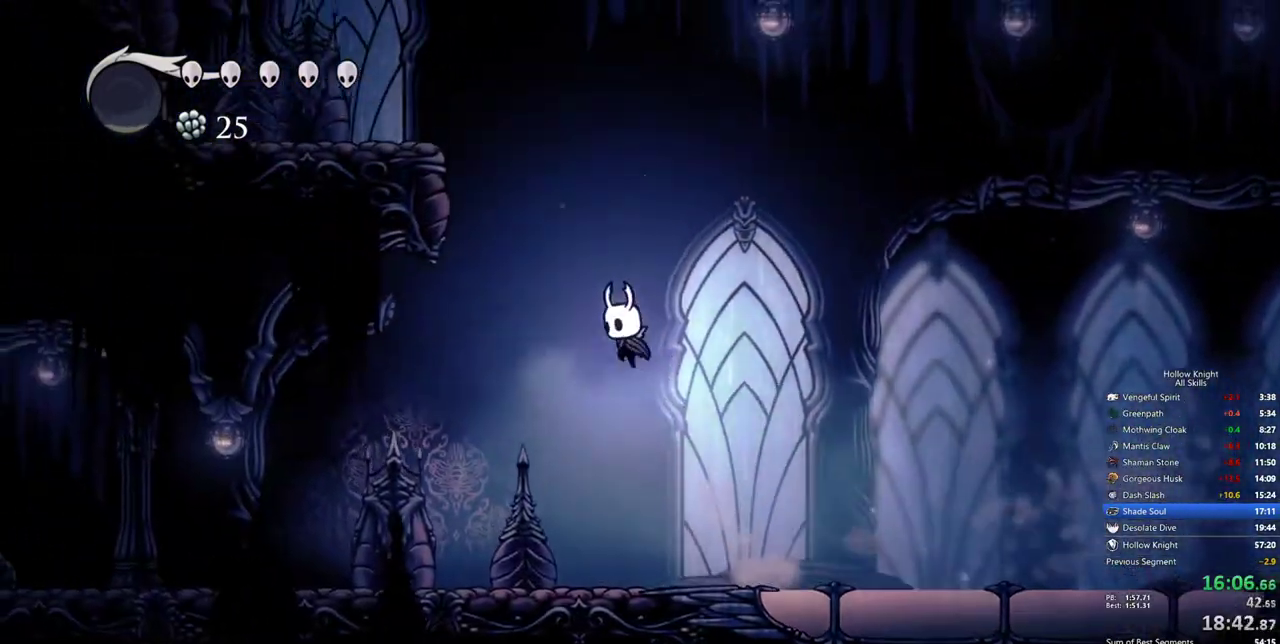
Gameplay with keyboard; each line is a JSON object with the keys held at the frame after it. "events" lists presses ("down") and releases ("up") of "cdash", "dash", "dnail", "down", "heal", "inv", "jump", "left", "nail", "right", "spell" and "up" between this image and that frame as [ms after this image, input, new state], when the widget could be followed in between. No other keys are recorded. Mouse input is not recorded. Key names are as the overlay labels them; some are game actions (e.g. jump) rather than physical keys.
{"keys": ["dash", "left"], "events": [[117, "nail", "down"], [350, "jump", "up"], [400, "dash", "down"], [400, "down", "up"], [400, "nail", "up"]]}
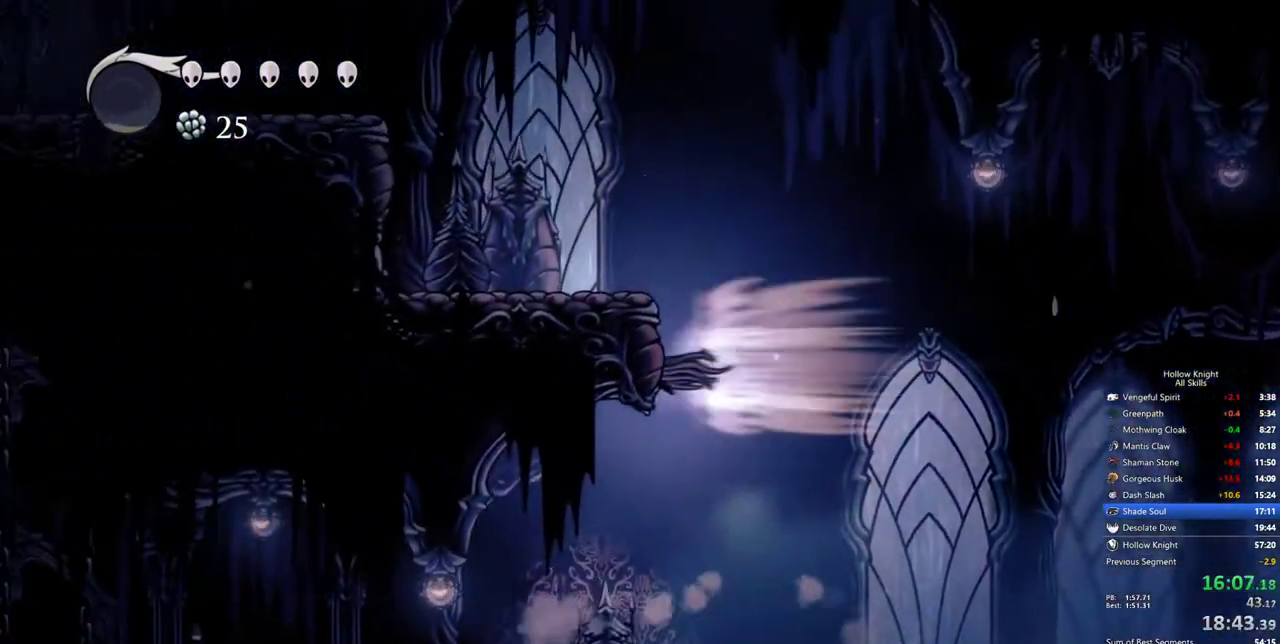
{"keys": ["down", "jump", "left"], "events": [[133, "dash", "up"], [133, "jump", "down"], [417, "down", "down"]]}
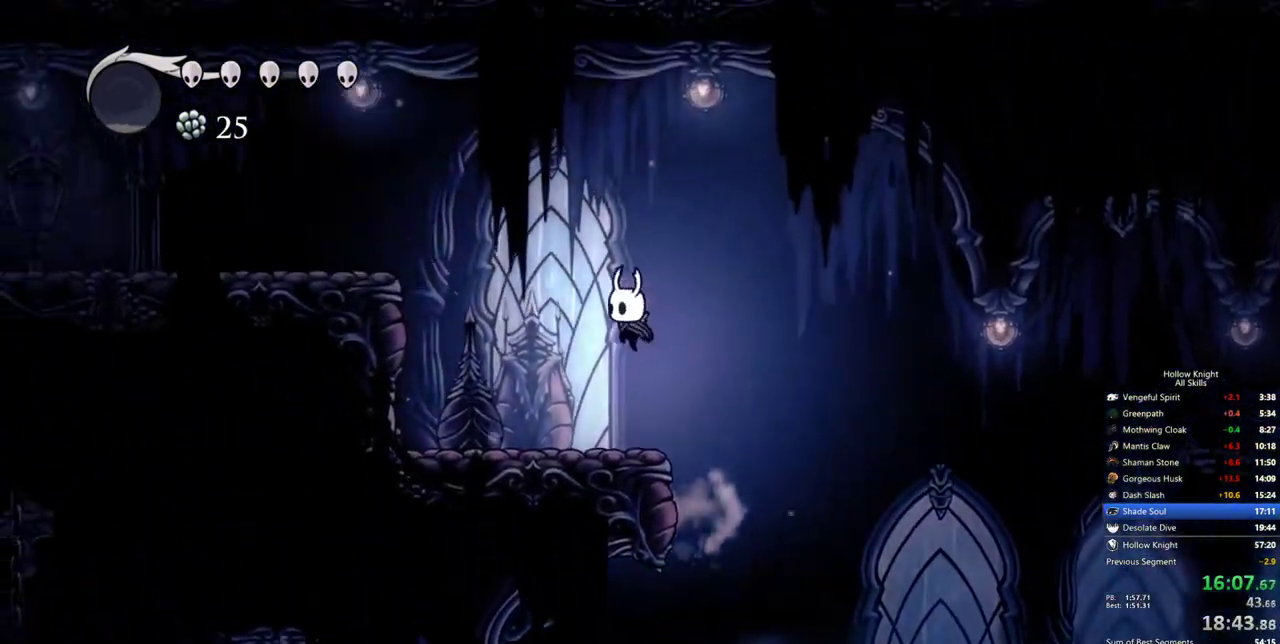
{"keys": ["left"], "events": [[50, "nail", "down"], [150, "jump", "up"], [250, "down", "up"], [283, "dash", "down"], [333, "nail", "up"], [483, "dash", "up"]]}
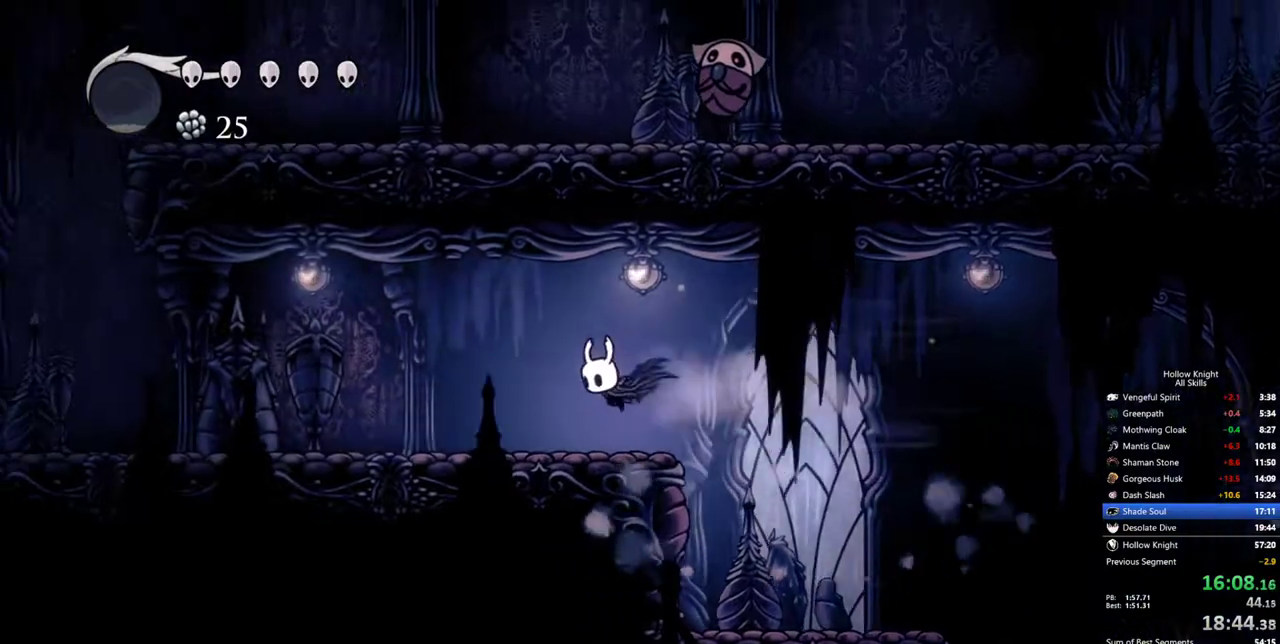
{"keys": ["dash", "left"], "events": [[400, "dash", "down"]]}
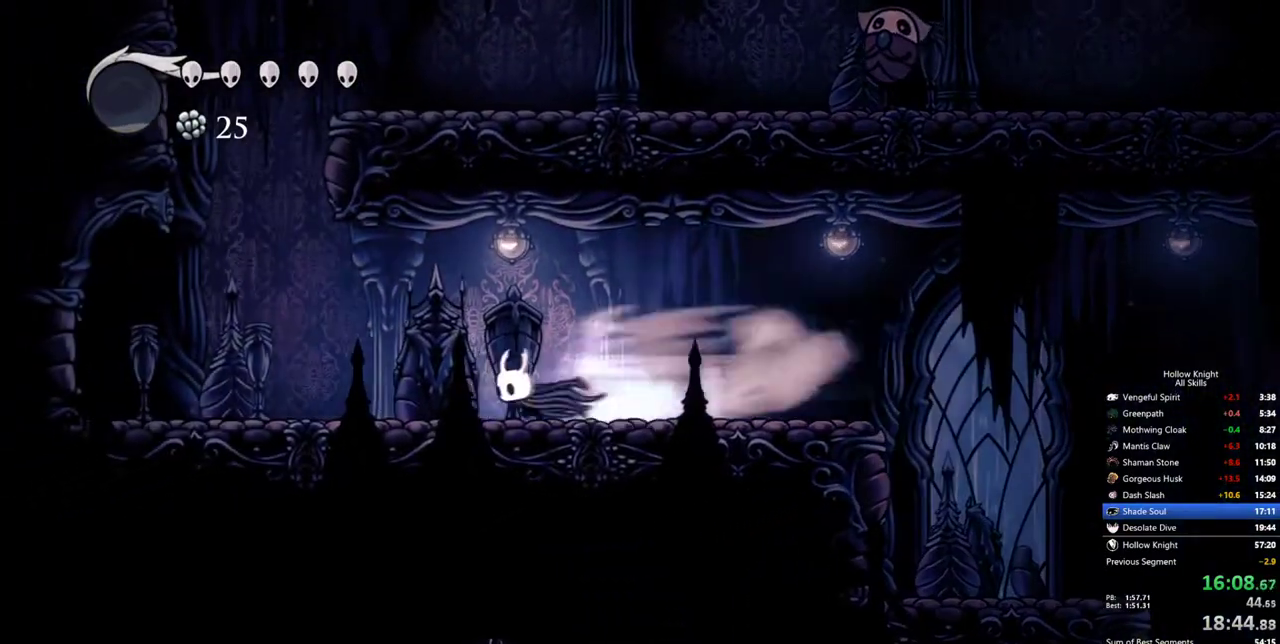
{"keys": ["jump"], "events": [[83, "dash", "up"], [317, "jump", "down"], [467, "left", "up"]]}
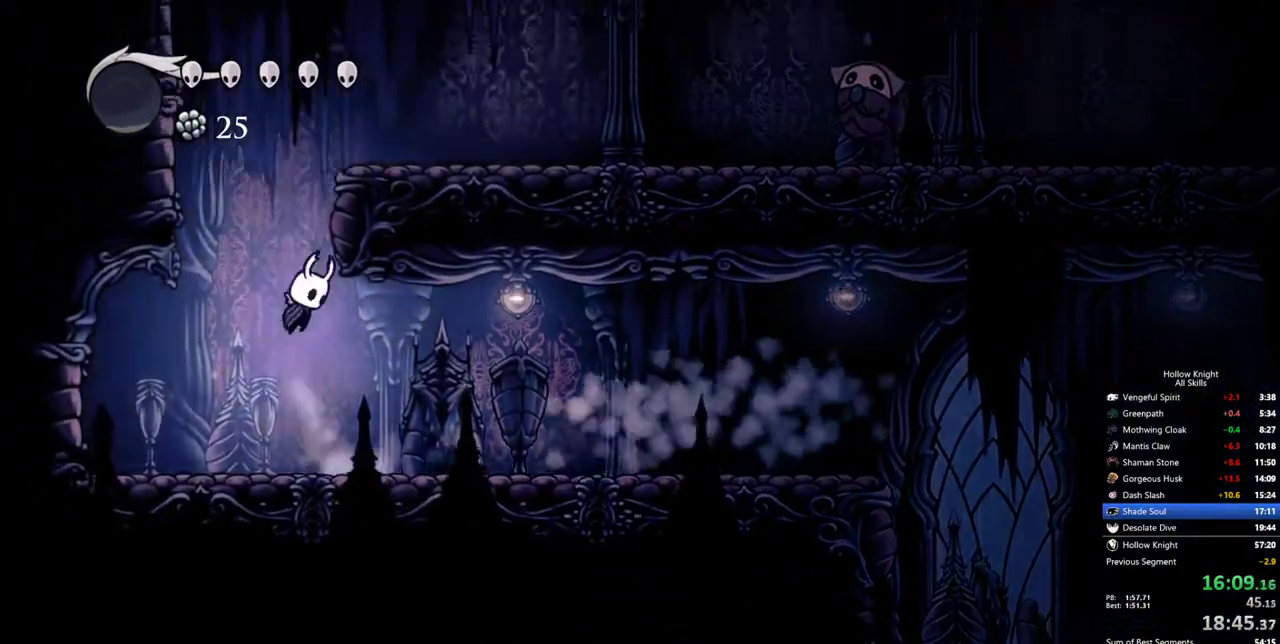
{"keys": ["dash", "right"], "events": [[17, "right", "down"], [200, "jump", "up"], [250, "jump", "down"], [383, "dash", "down"], [483, "jump", "up"]]}
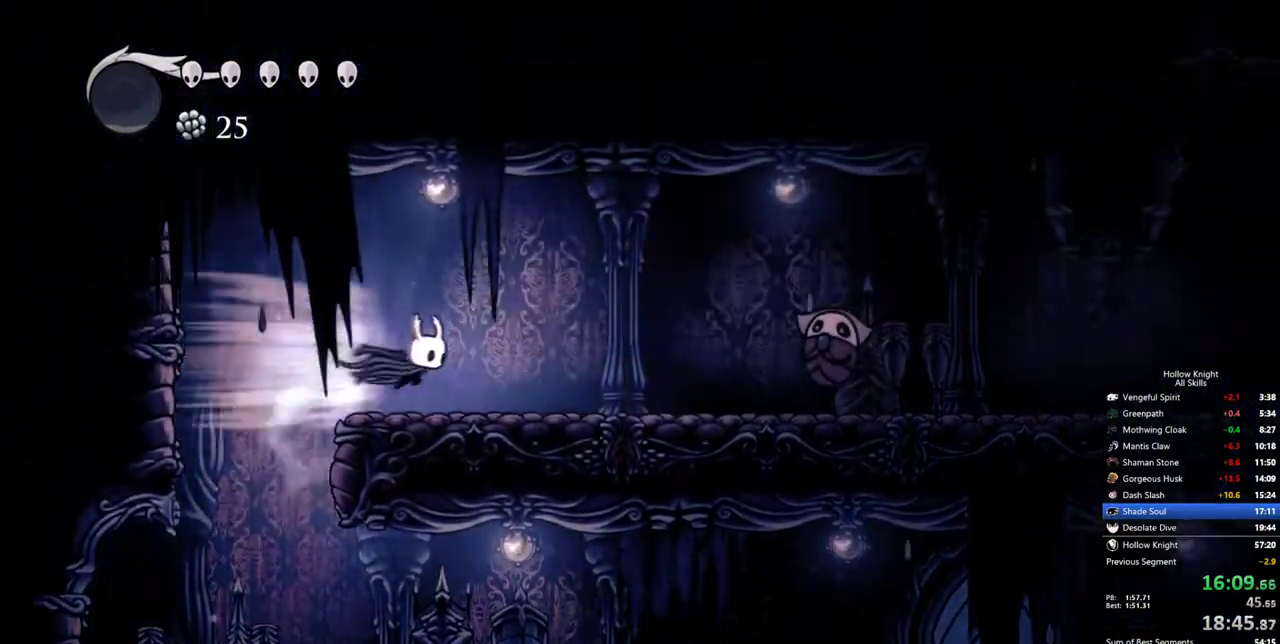
{"keys": ["jump", "right"], "events": [[17, "dash", "up"], [350, "jump", "down"]]}
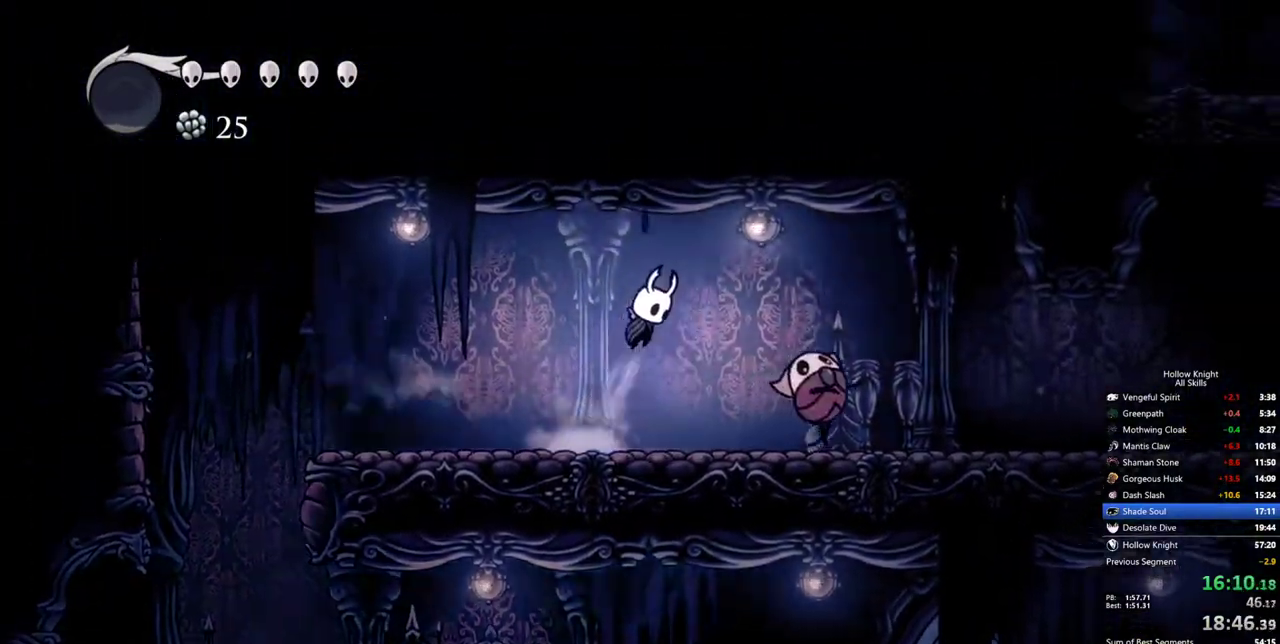
{"keys": ["down", "right"], "events": [[83, "dash", "down"], [133, "jump", "up"], [267, "dash", "up"], [267, "down", "down"], [367, "nail", "down"], [467, "nail", "up"]]}
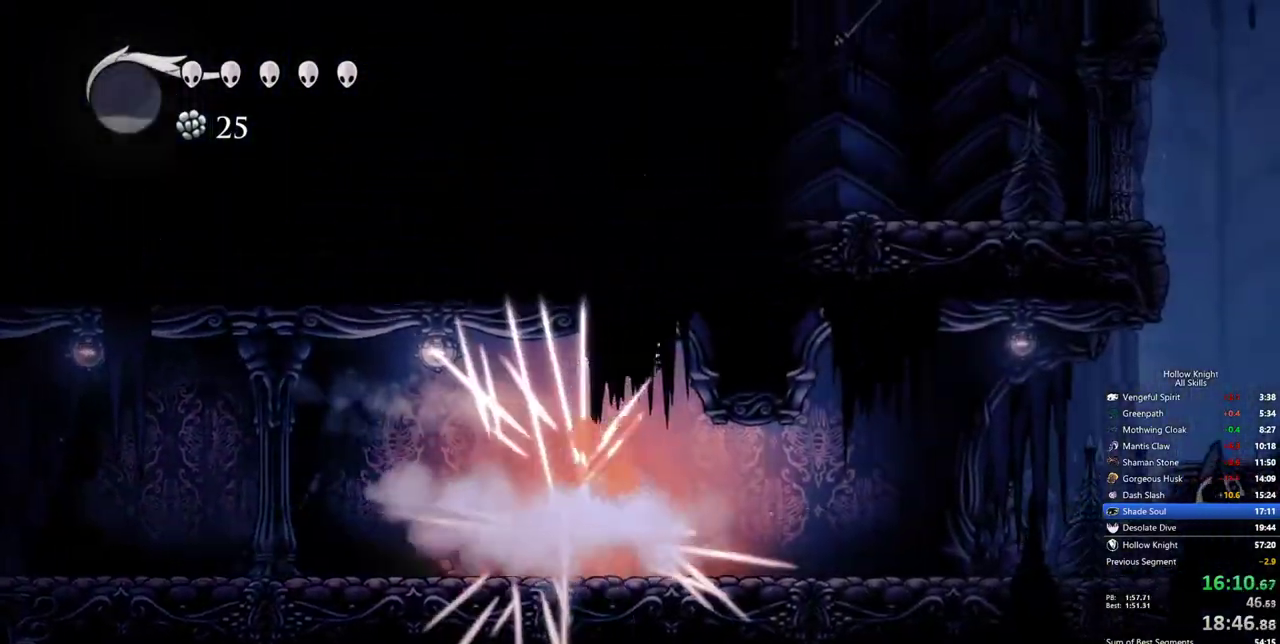
{"keys": ["down", "nail", "right"], "events": [[333, "nail", "down"]]}
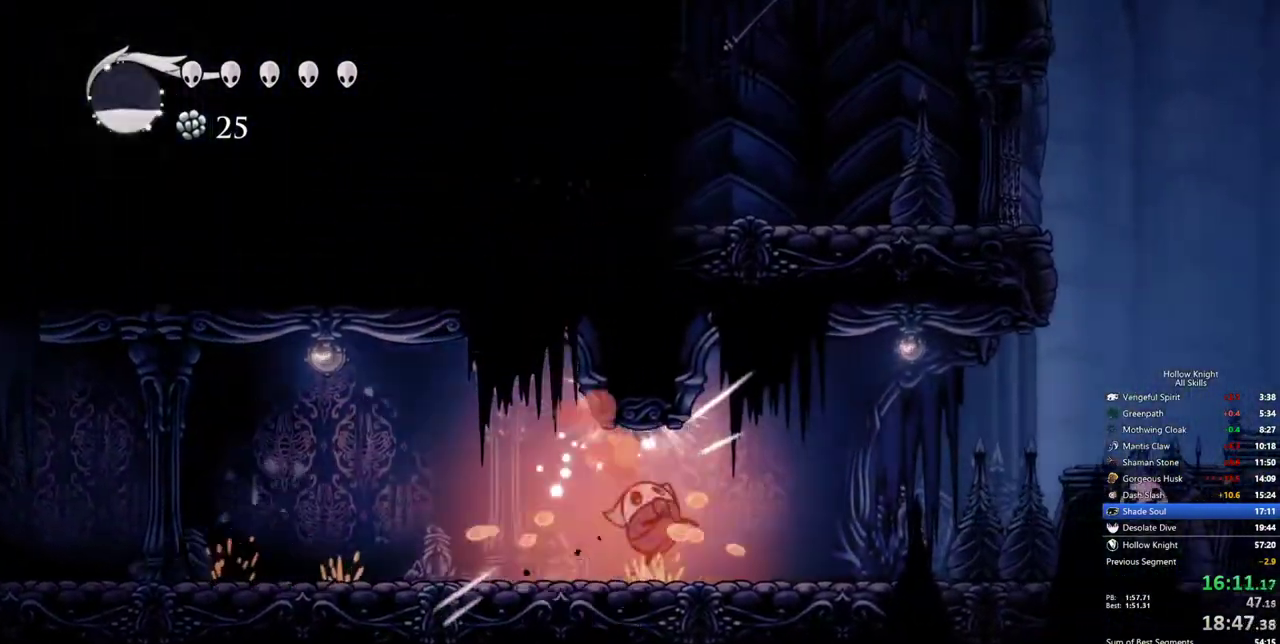
{"keys": ["down", "right"], "events": [[17, "nail", "up"], [167, "dash", "down"], [167, "down", "up"], [350, "dash", "up"], [450, "down", "down"]]}
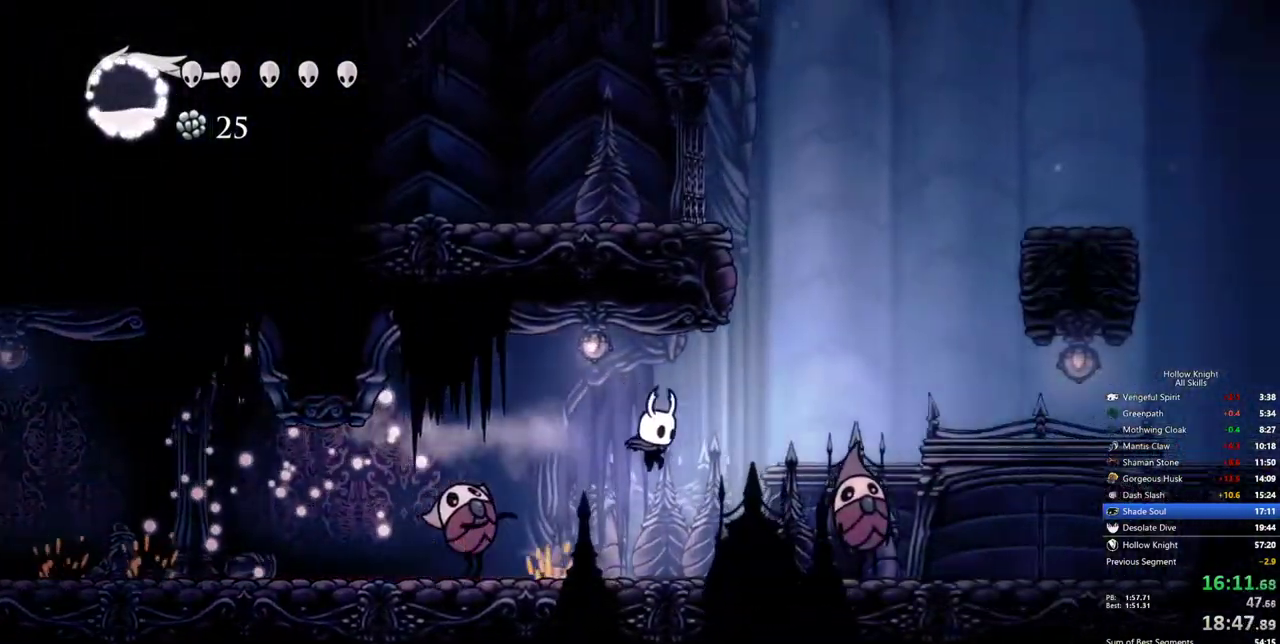
{"keys": ["jump", "right"], "events": [[33, "nail", "down"], [367, "down", "up"], [367, "nail", "up"], [467, "jump", "down"]]}
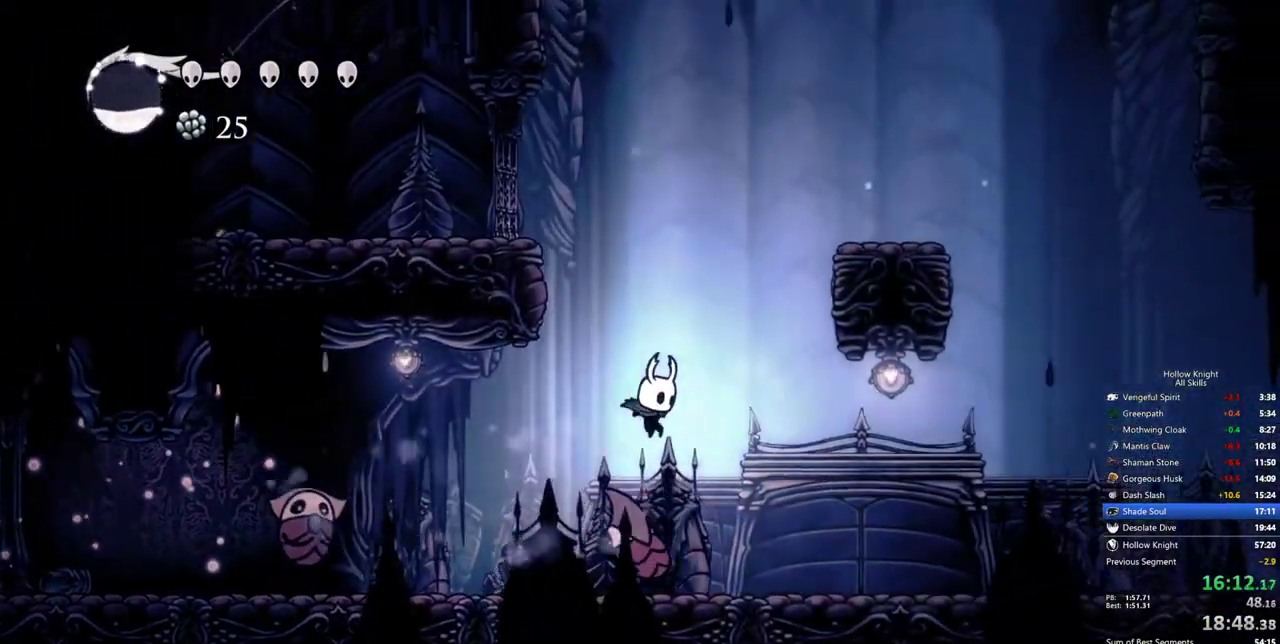
{"keys": ["jump"], "events": [[200, "jump", "up"], [333, "left", "down"], [333, "right", "up"], [383, "jump", "down"], [433, "left", "up"]]}
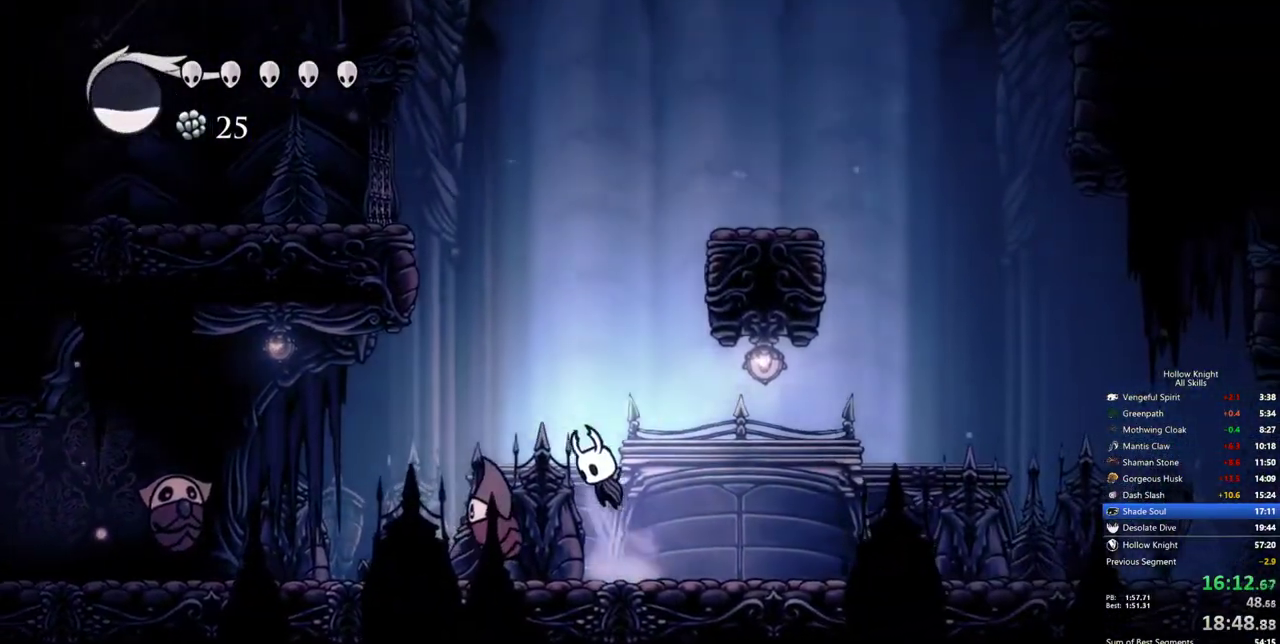
{"keys": ["dash", "right"], "events": [[17, "left", "down"], [67, "down", "down"], [167, "left", "up"], [167, "nail", "down"], [300, "right", "down"], [350, "jump", "up"], [350, "nail", "up"], [400, "down", "up"], [450, "dash", "down"]]}
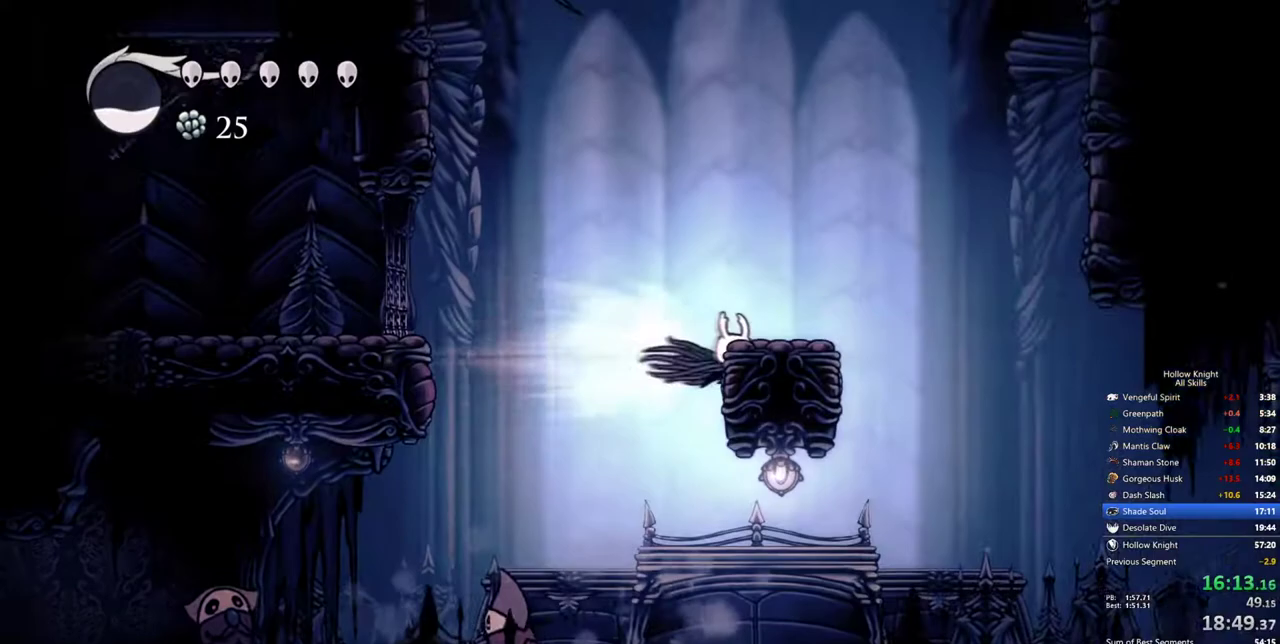
{"keys": ["right"], "events": [[83, "dash", "up"], [133, "jump", "down"], [317, "jump", "up"]]}
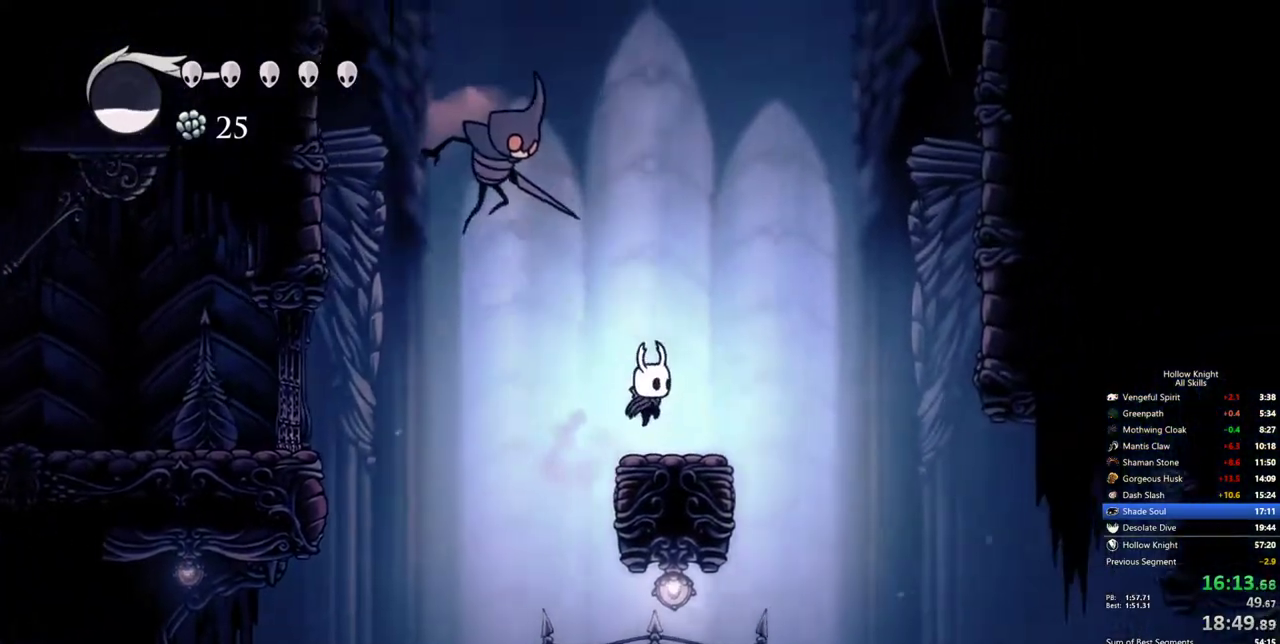
{"keys": ["dash", "jump", "right"], "events": [[100, "jump", "down"], [483, "dash", "down"]]}
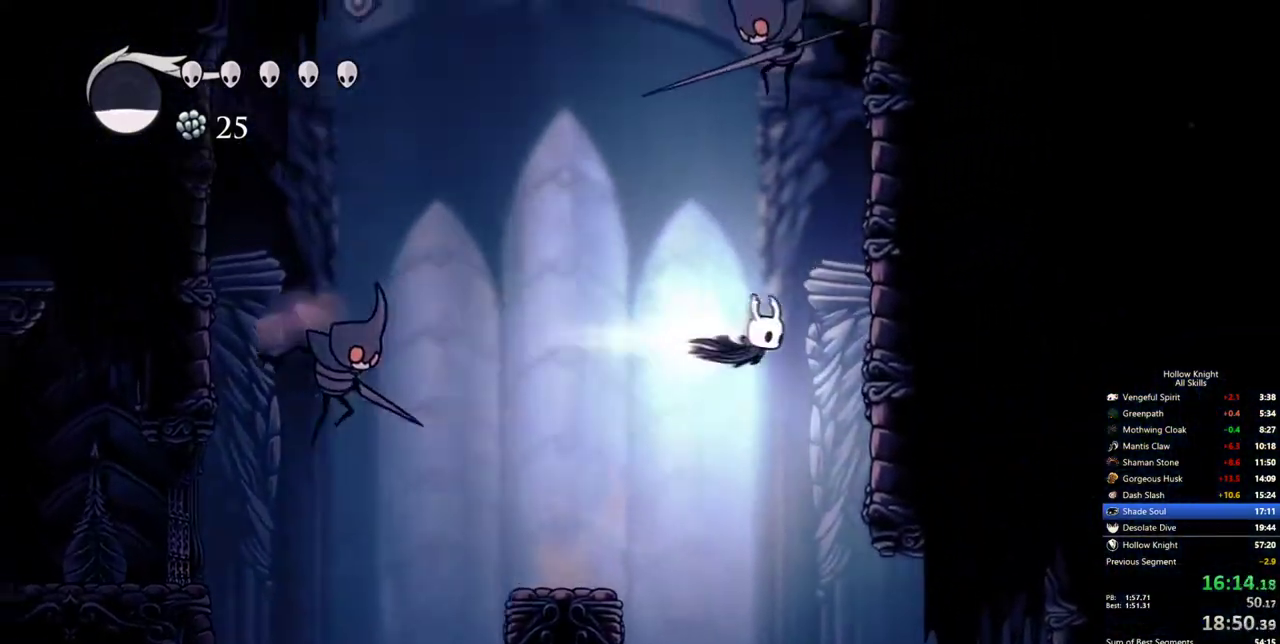
{"keys": ["right", "up"], "events": [[17, "jump", "up"], [217, "up", "down"], [267, "dash", "up"], [267, "jump", "down"], [500, "jump", "up"]]}
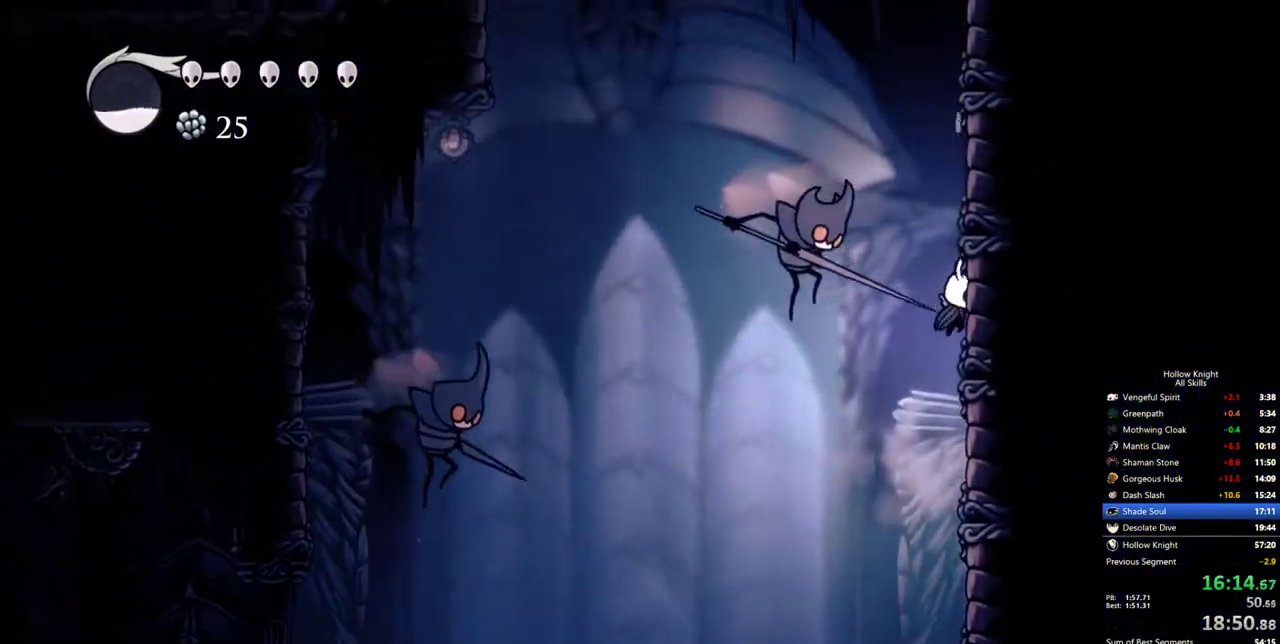
{"keys": ["jump", "right", "up"], "events": [[33, "jump", "down"], [317, "jump", "up"], [367, "jump", "down"]]}
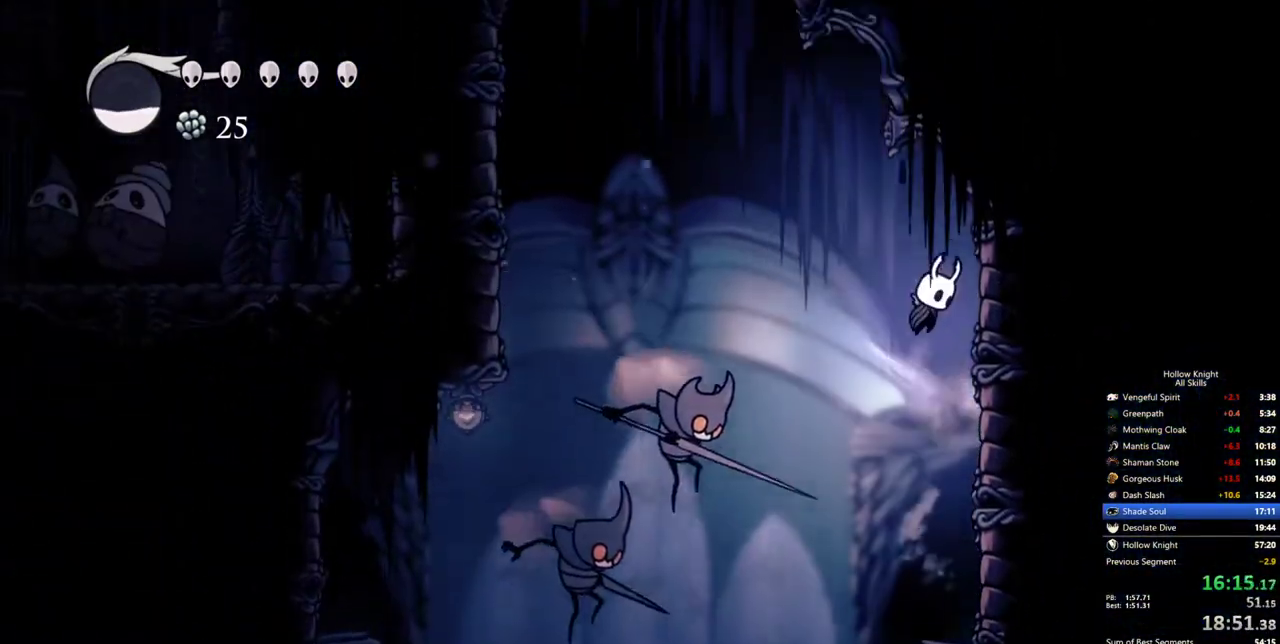
{"keys": ["jump", "nail", "right", "up"], "events": [[100, "jump", "up"], [200, "jump", "down"], [433, "nail", "down"]]}
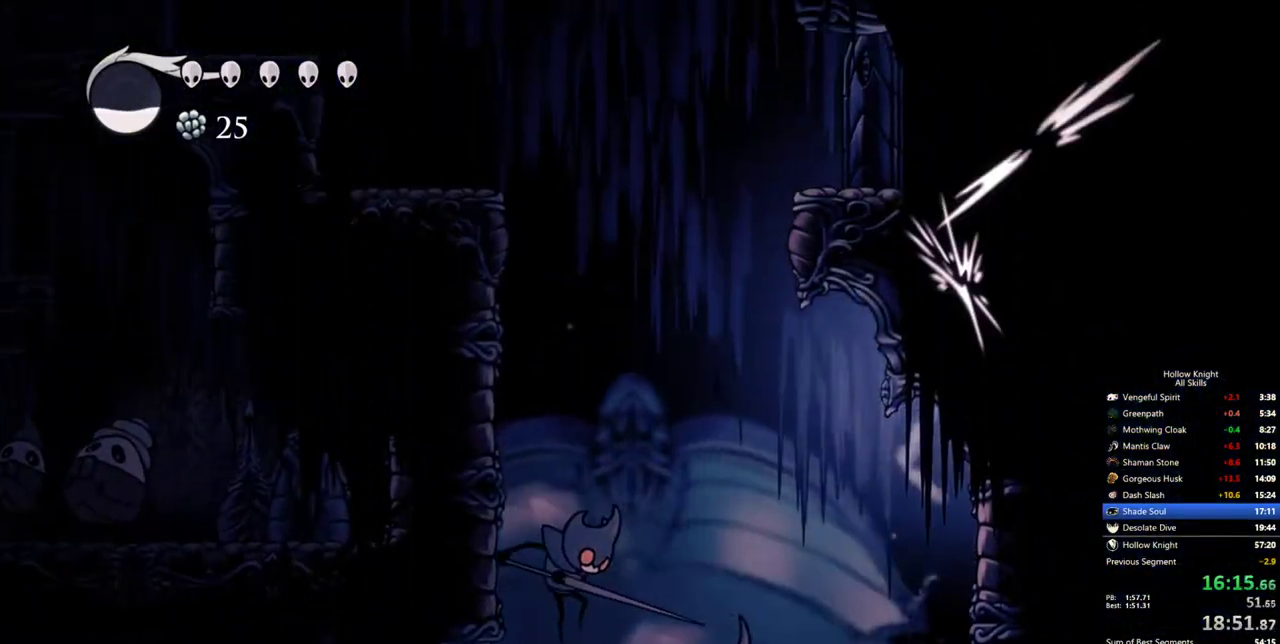
{"keys": ["jump", "left"], "events": [[67, "jump", "up"], [117, "nail", "up"], [267, "up", "up"], [350, "left", "down"], [400, "jump", "down"], [400, "right", "up"]]}
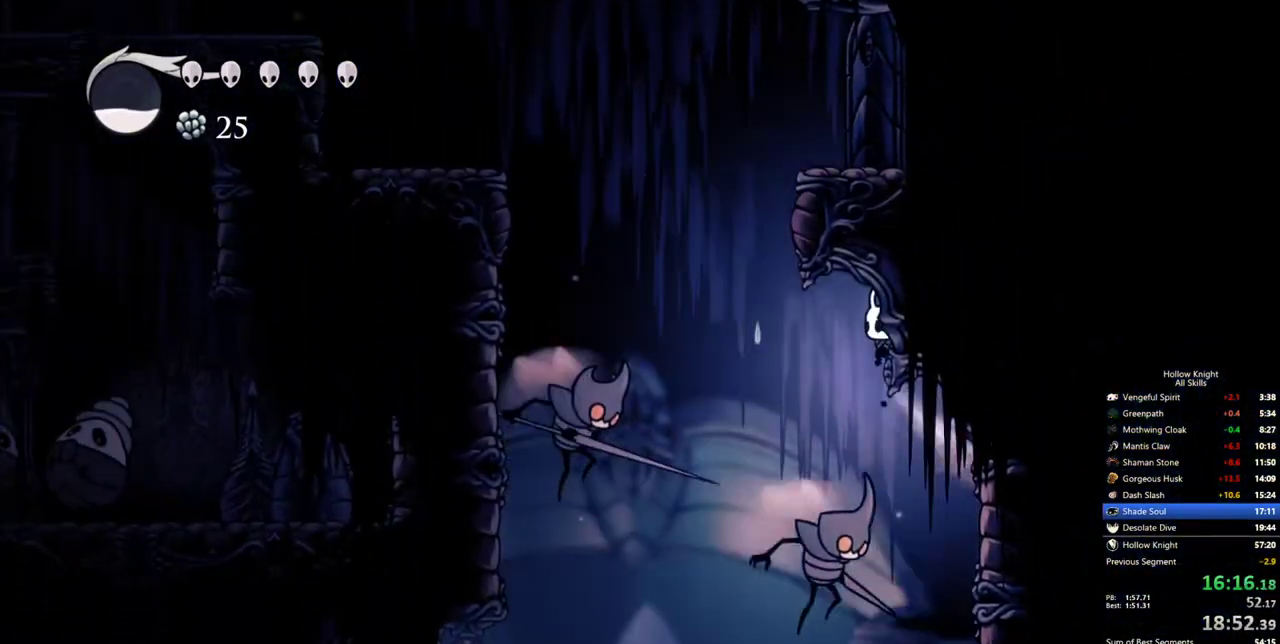
{"keys": ["left"], "events": [[33, "down", "down"], [33, "jump", "up"], [133, "left", "up"], [233, "left", "down"], [233, "nail", "down"], [367, "nail", "up"], [467, "down", "up"]]}
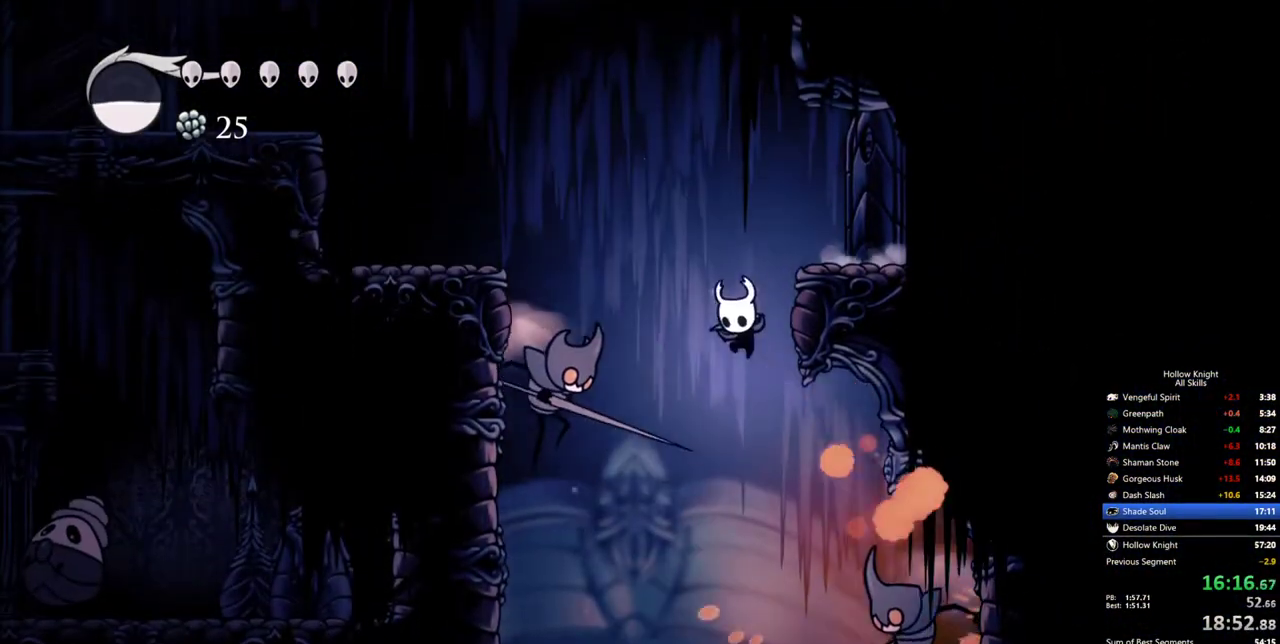
{"keys": ["left", "up"], "events": [[250, "dash", "down"], [433, "dash", "up"], [483, "up", "down"]]}
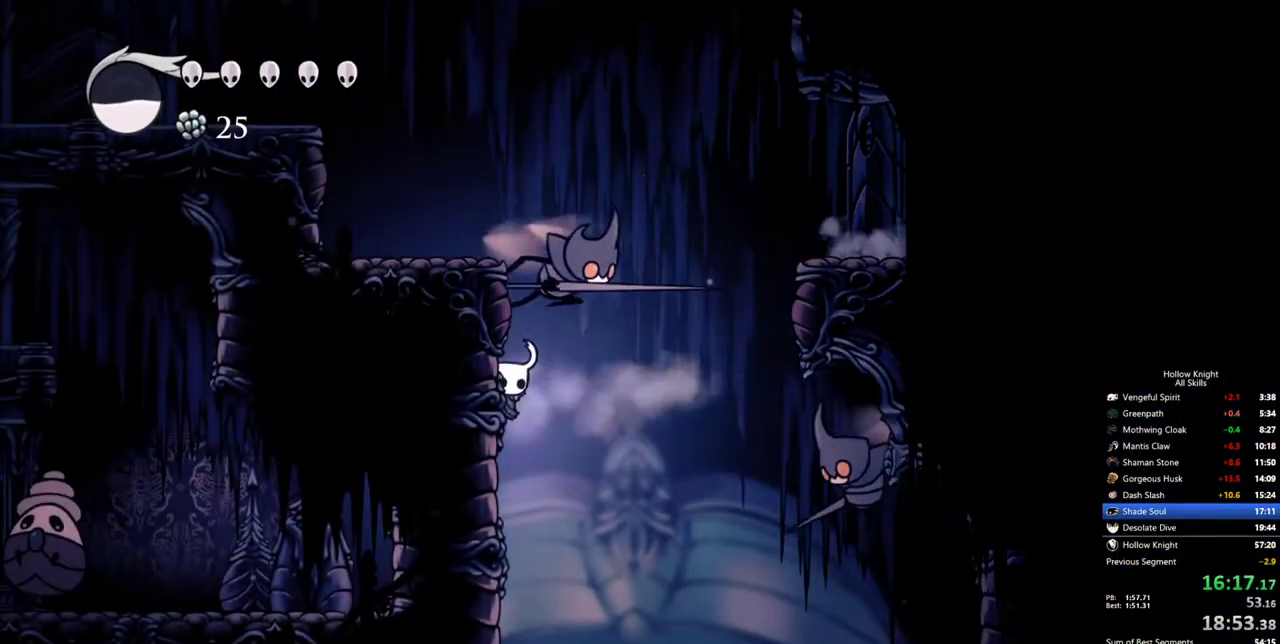
{"keys": ["jump", "left", "up"], "events": [[17, "jump", "down"], [17, "nail", "down"], [117, "jump", "up"], [217, "jump", "down"], [217, "nail", "up"], [267, "jump", "up"], [400, "jump", "down"]]}
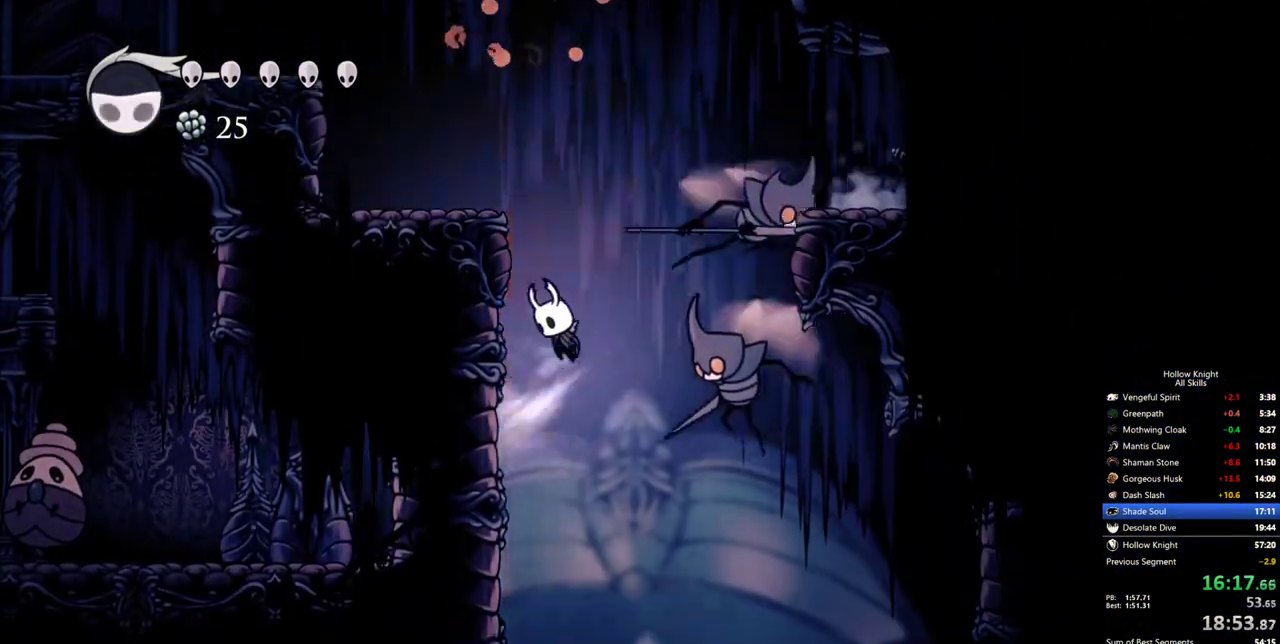
{"keys": ["left", "up"], "events": [[233, "jump", "up"], [267, "jump", "down"], [467, "jump", "up"]]}
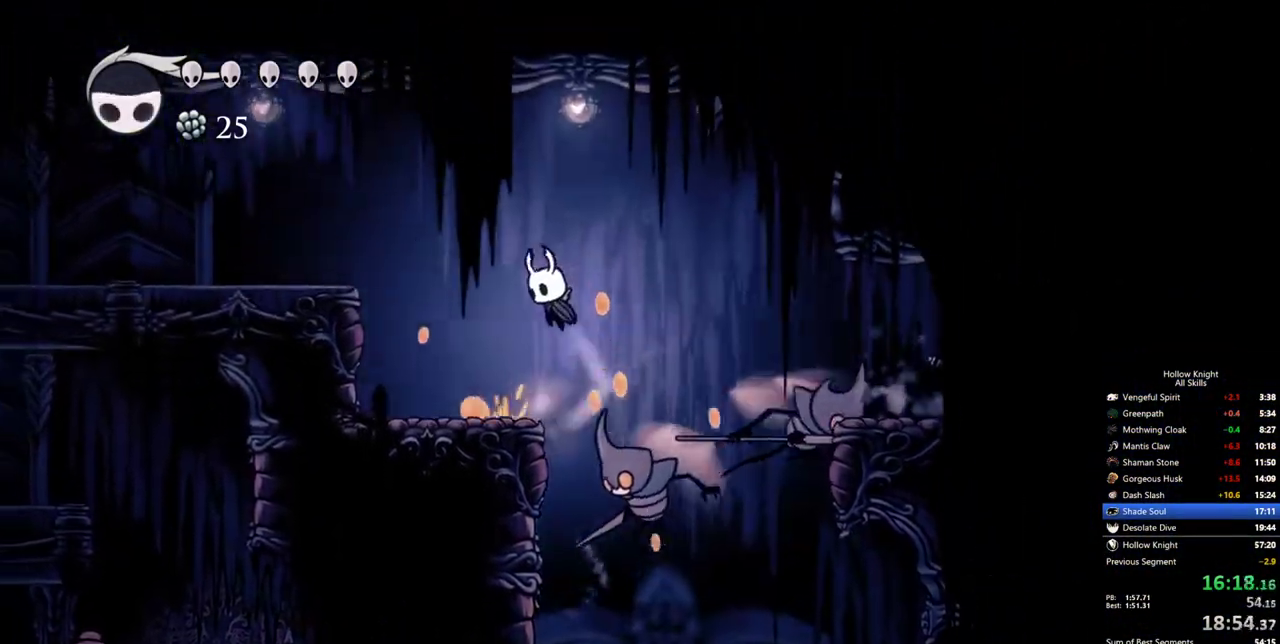
{"keys": [], "events": [[333, "left", "up"], [333, "right", "down"], [333, "up", "up"], [383, "spell", "down"], [433, "right", "up"], [483, "spell", "up"]]}
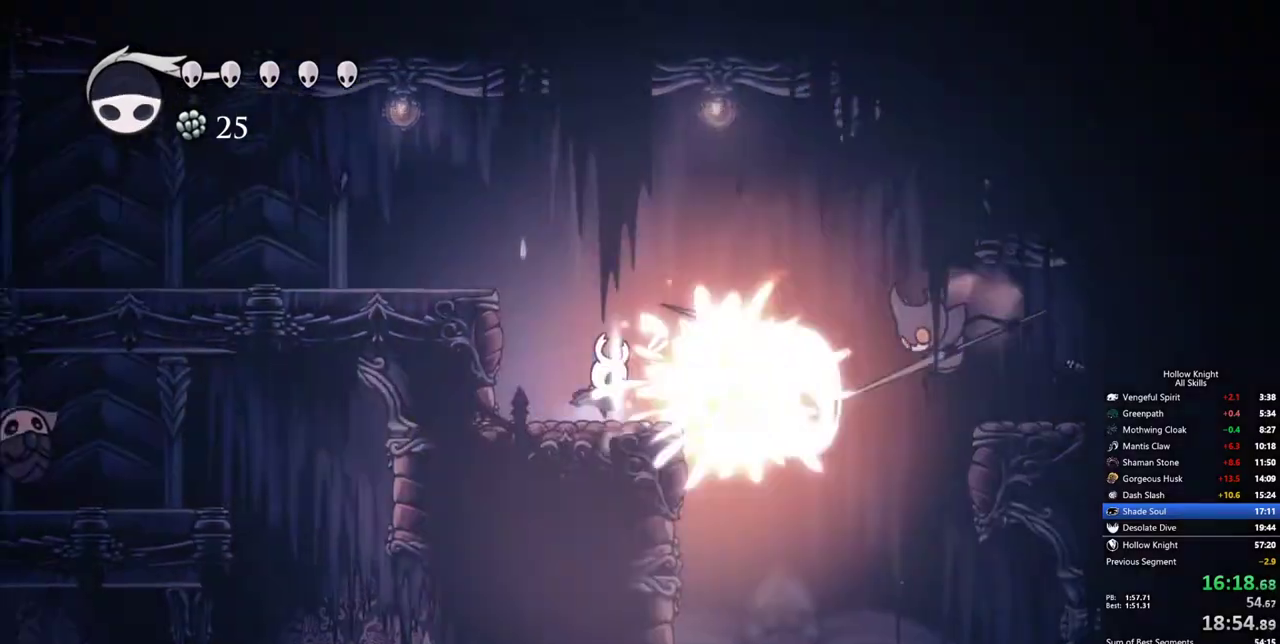
{"keys": ["right"], "events": [[400, "right", "down"]]}
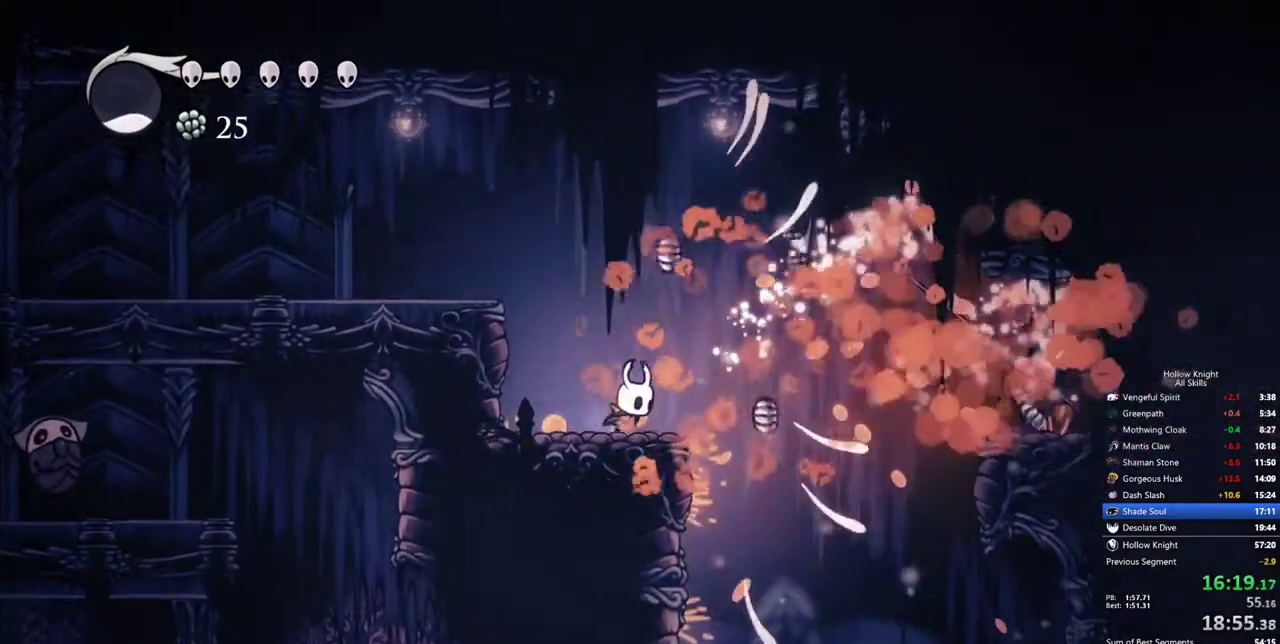
{"keys": ["dash", "right"], "events": [[183, "jump", "down"], [317, "jump", "up"], [417, "dash", "down"]]}
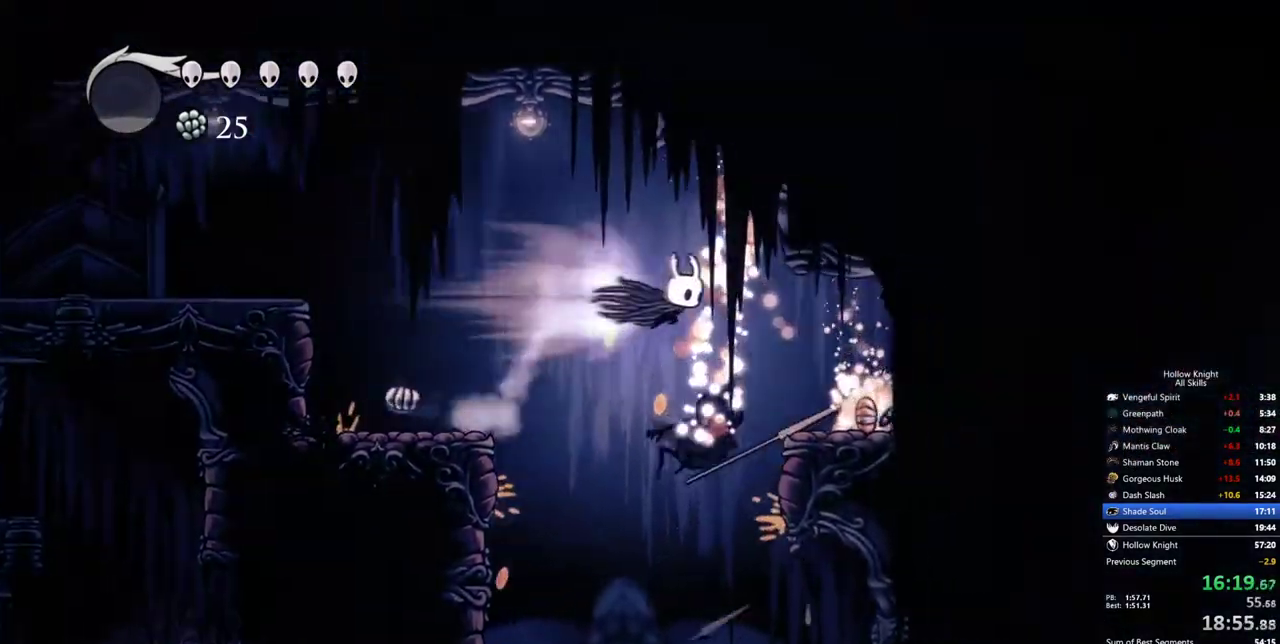
{"keys": ["right"], "events": [[50, "dash", "up"], [383, "right", "up"], [433, "right", "down"]]}
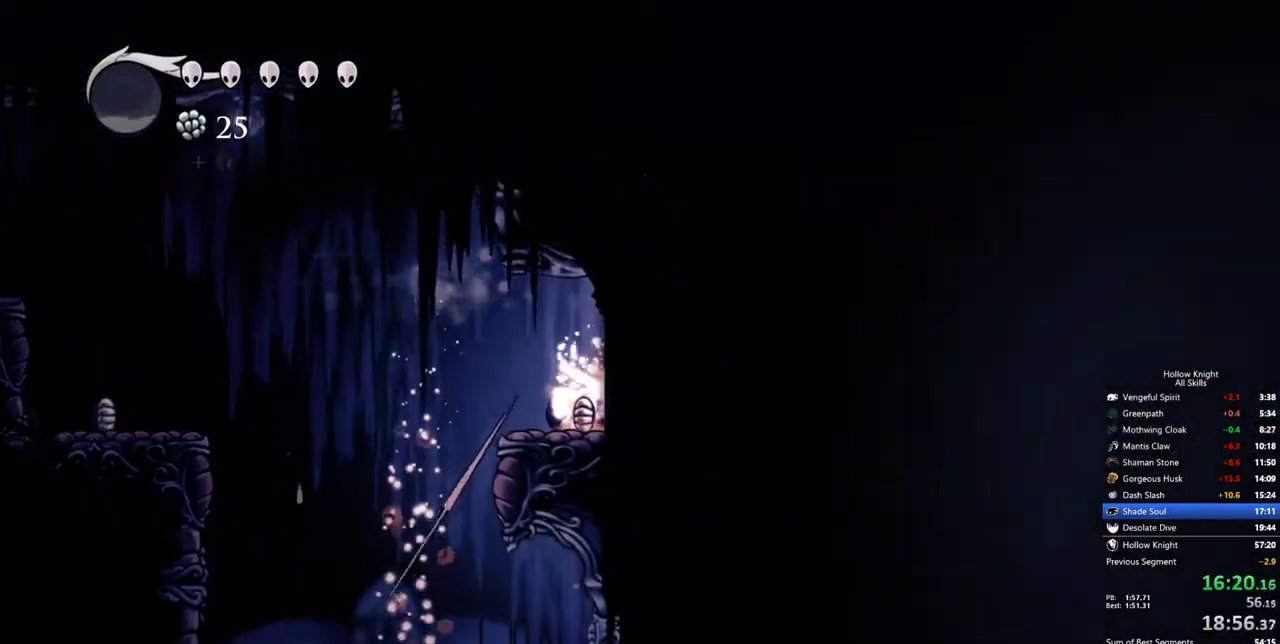
{"keys": ["right"], "events": [[117, "jump", "down"], [267, "dash", "down"], [300, "jump", "up"], [400, "dash", "up"]]}
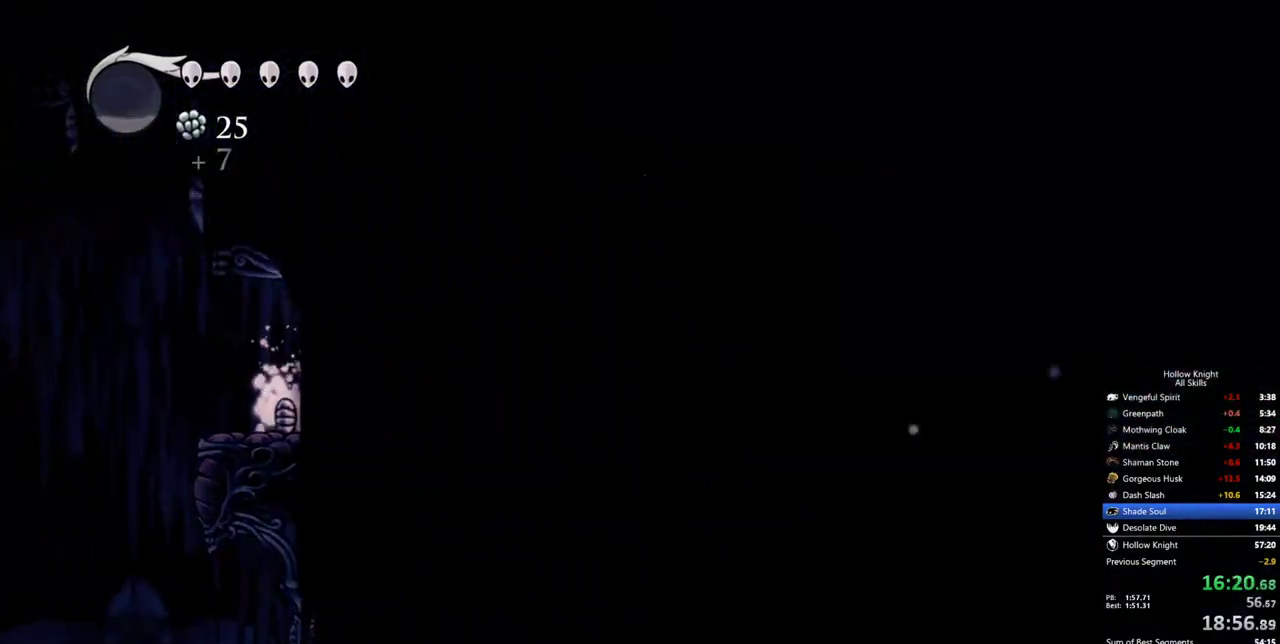
{"keys": ["dash", "right"], "events": [[417, "dash", "down"]]}
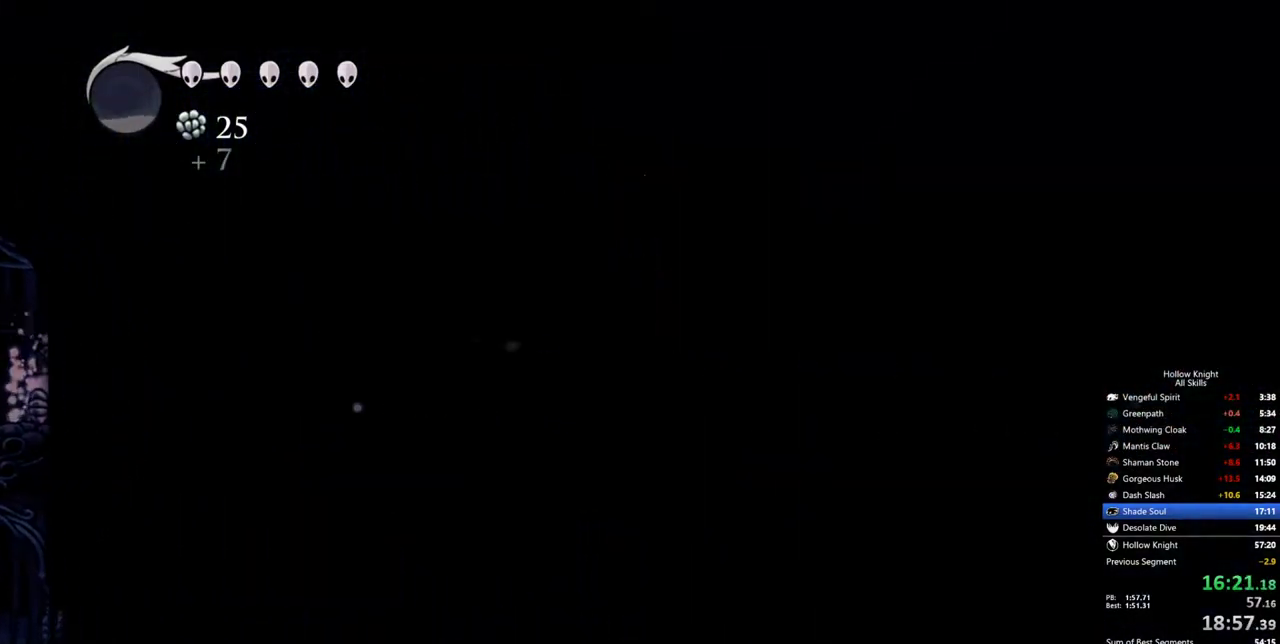
{"keys": ["jump", "right"], "events": [[100, "dash", "up"], [250, "jump", "down"]]}